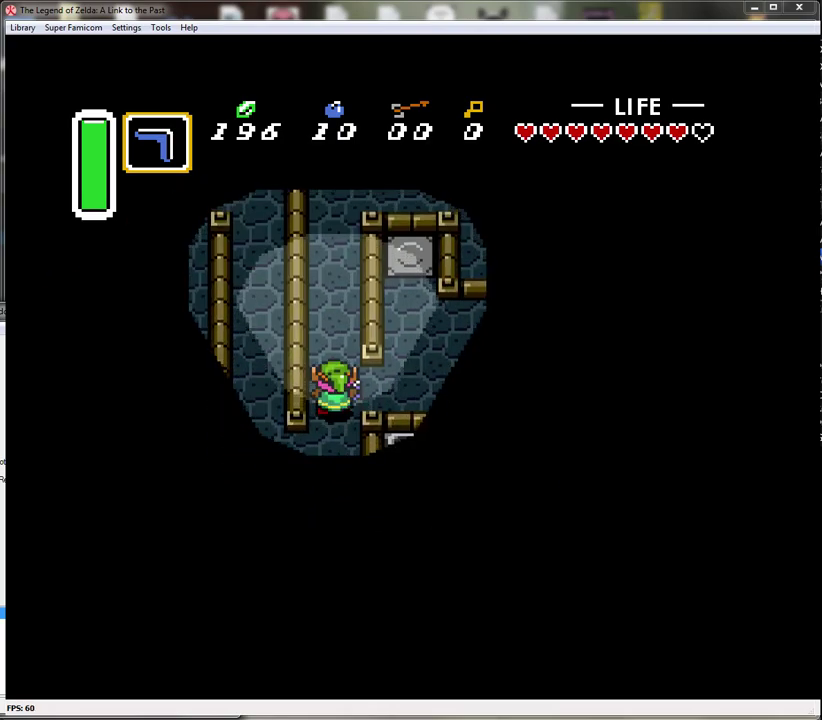
Gameplay with a controller (Nintendo layout); each line is a JSON object with the inputs held at the frame after it. "events" lists button and stick changes between this image and that frame as [ms after this image, input, new state], when the widget could be followed in between. Not read: L1 L3 R1 R3.
{"buttons": ["DPAD_RIGHT"], "events": [[33, "DPAD_UP", "up"]]}
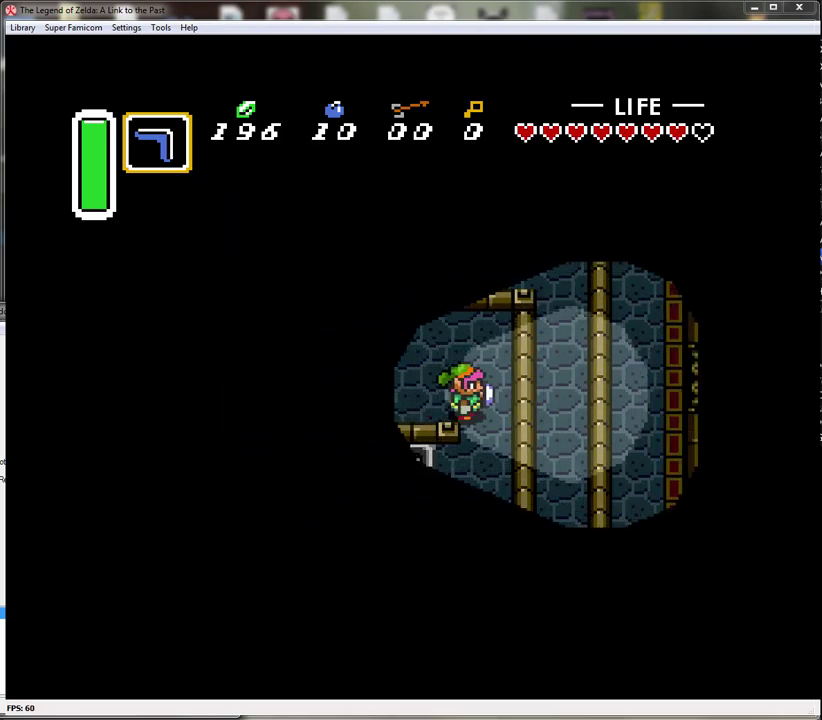
{"buttons": ["B", "DPAD_DOWN"], "events": [[33, "DPAD_DOWN", "down"], [67, "DPAD_RIGHT", "up"], [417, "B", "down"]]}
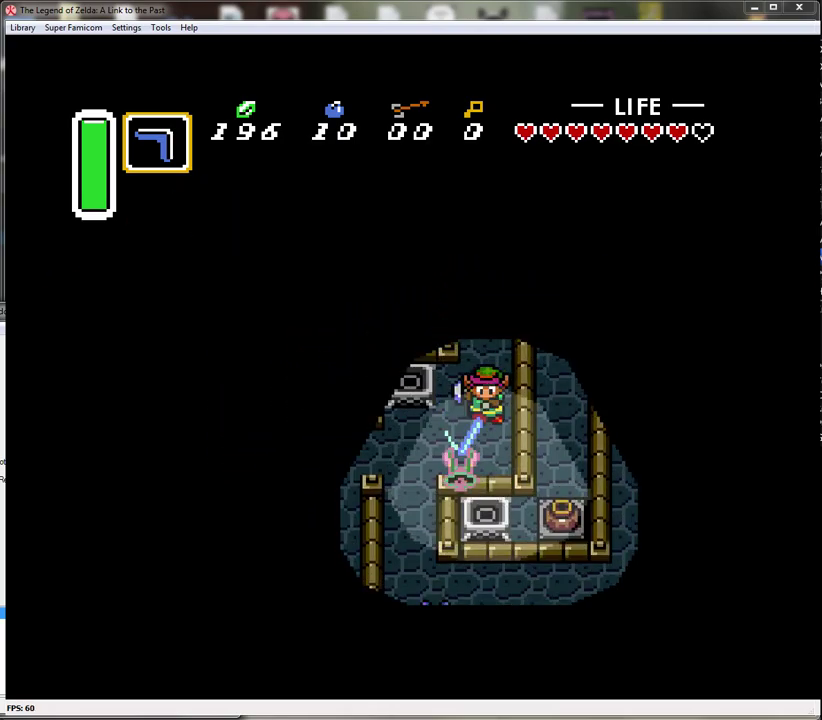
{"buttons": ["DPAD_LEFT"], "events": [[117, "B", "up"], [283, "DPAD_LEFT", "down"], [333, "DPAD_DOWN", "up"]]}
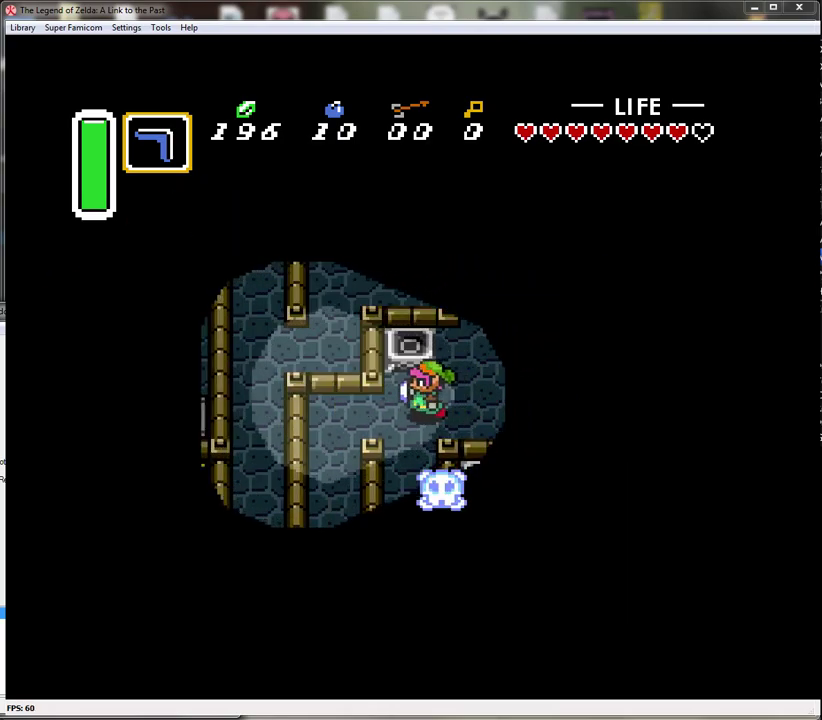
{"buttons": ["DPAD_DOWN"], "events": [[433, "DPAD_DOWN", "down"], [467, "DPAD_LEFT", "up"]]}
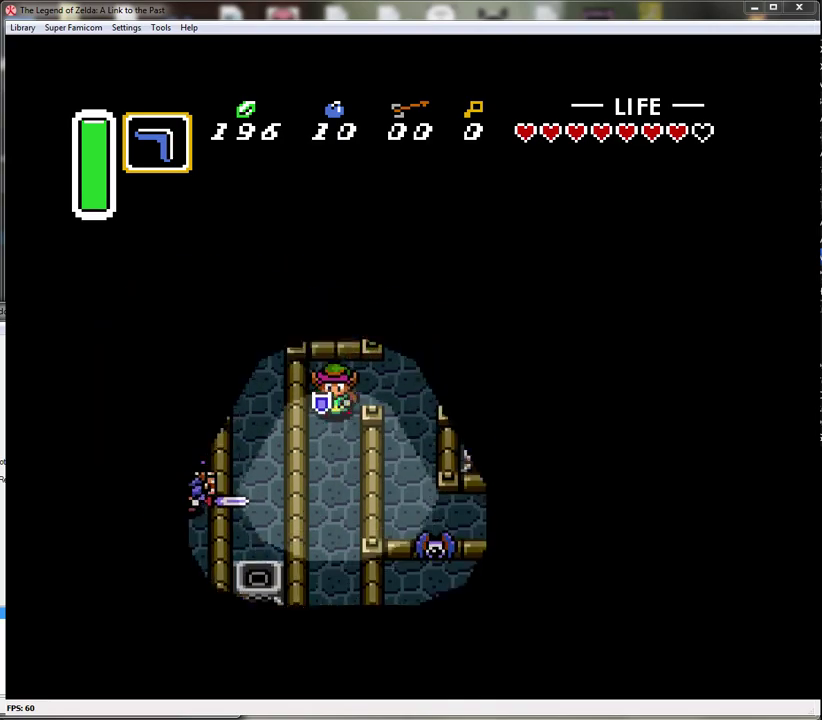
{"buttons": ["B", "DPAD_DOWN", "DPAD_LEFT"], "events": [[283, "DPAD_LEFT", "down"], [333, "DPAD_DOWN", "up"], [400, "B", "down"], [467, "DPAD_DOWN", "down"]]}
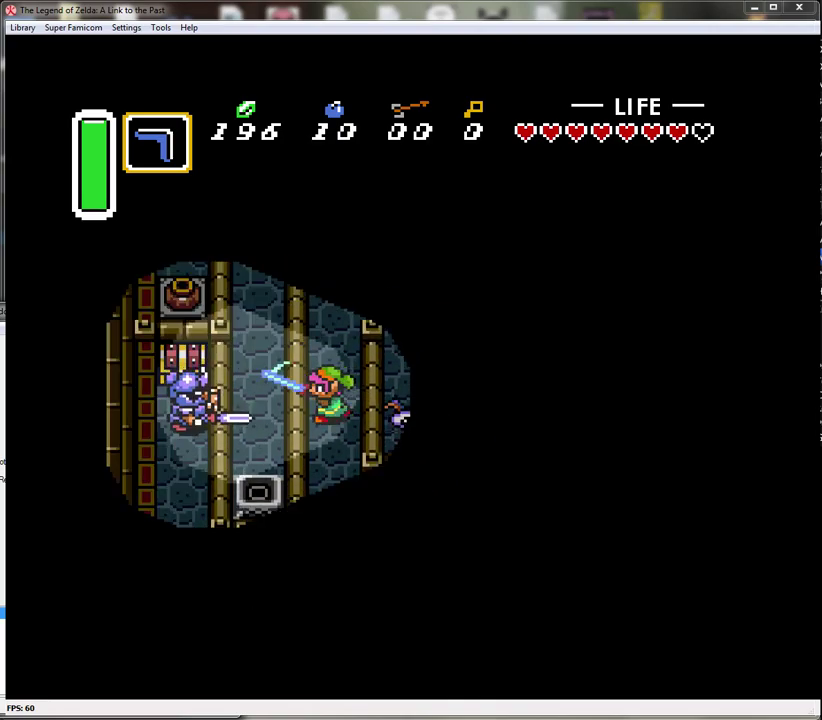
{"buttons": ["DPAD_DOWN"], "events": [[100, "B", "up"], [100, "DPAD_LEFT", "up"]]}
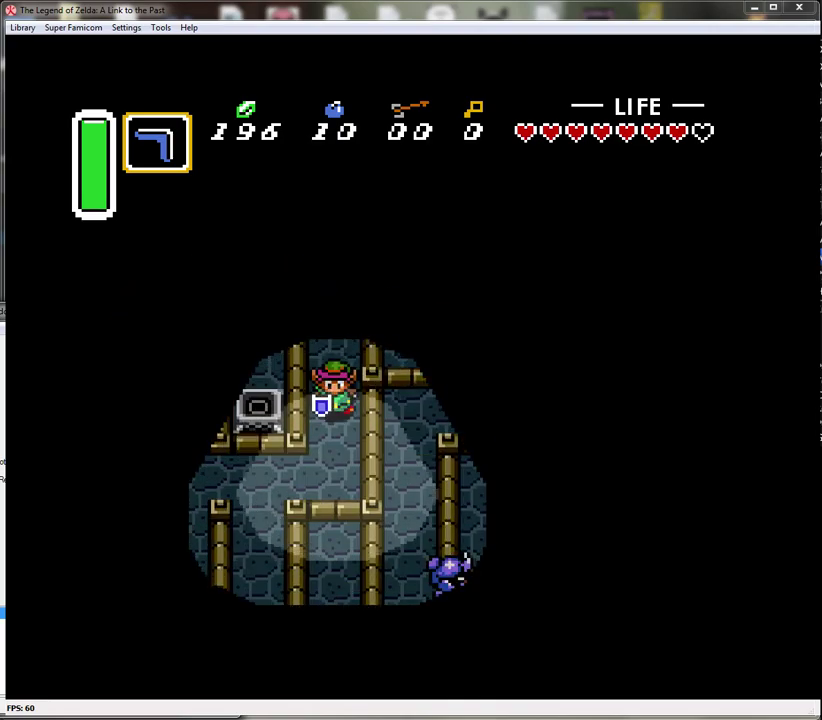
{"buttons": ["DPAD_LEFT"], "events": [[250, "DPAD_LEFT", "down"], [333, "DPAD_DOWN", "up"]]}
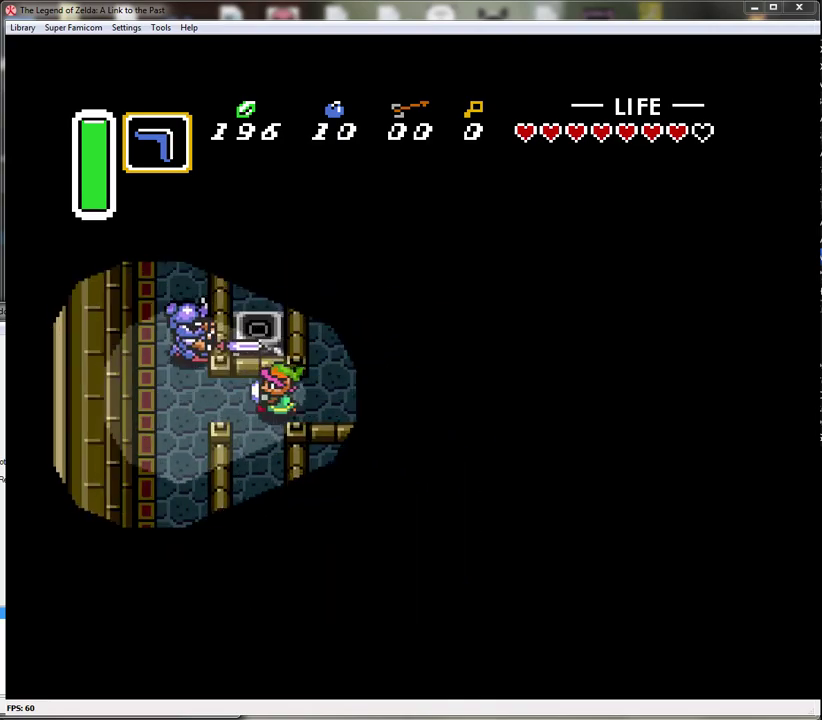
{"buttons": [], "events": [[250, "B", "down"], [250, "DPAD_LEFT", "up"], [250, "DPAD_UP", "down"], [367, "DPAD_UP", "up"], [500, "B", "up"]]}
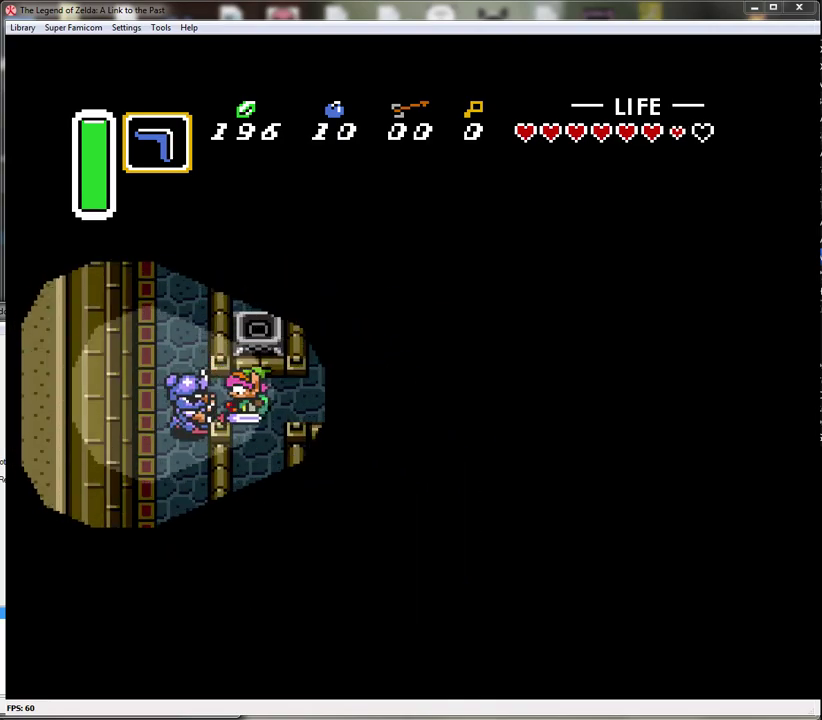
{"buttons": [], "events": [[83, "B", "down"], [400, "B", "up"]]}
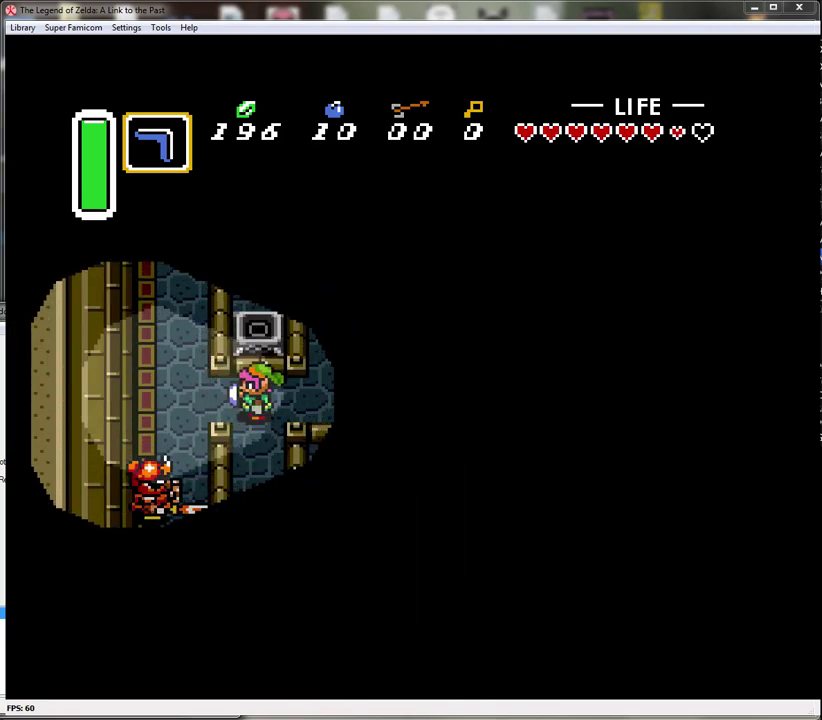
{"buttons": [], "events": []}
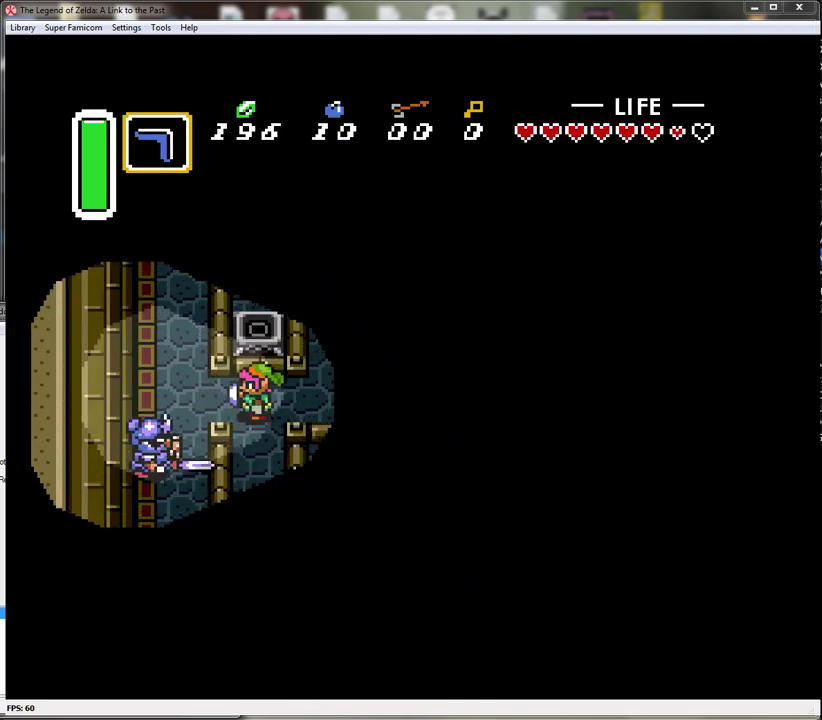
{"buttons": ["DPAD_LEFT"], "events": [[183, "B", "down"], [467, "B", "up"], [483, "DPAD_LEFT", "down"]]}
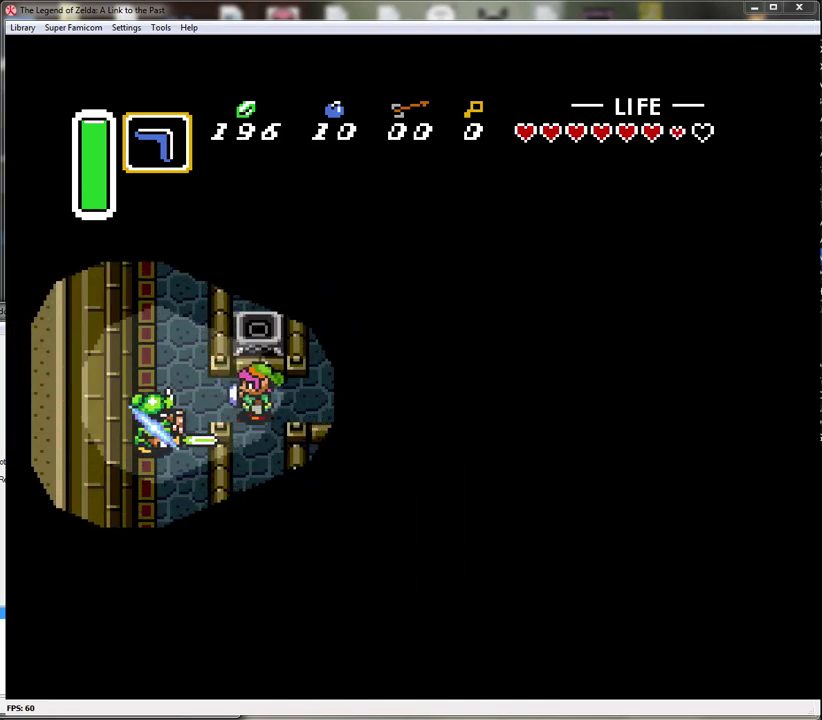
{"buttons": ["DPAD_UP"], "events": [[267, "DPAD_UP", "down"], [300, "DPAD_LEFT", "up"]]}
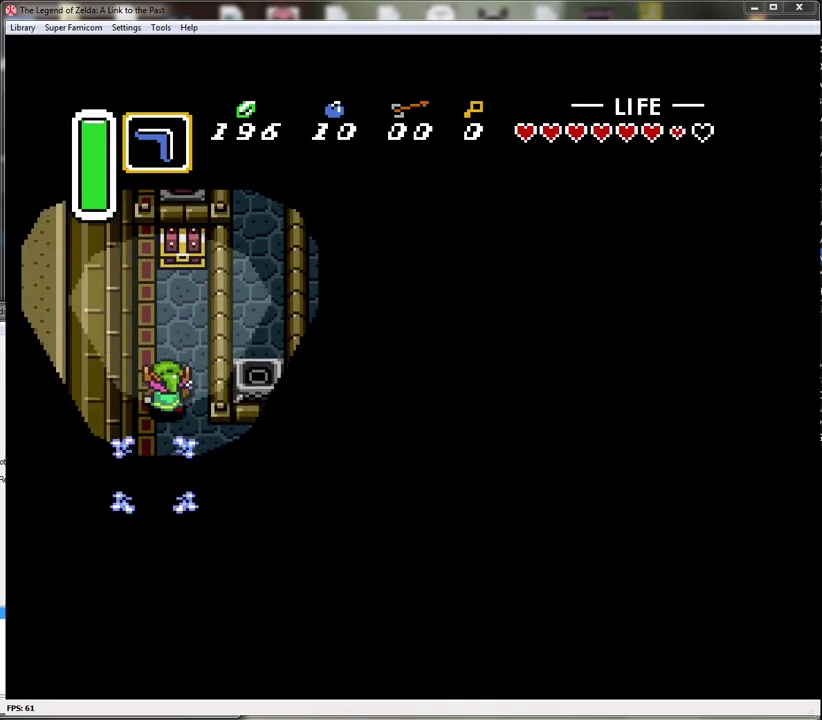
{"buttons": ["A", "DPAD_UP"], "events": [[467, "A", "down"]]}
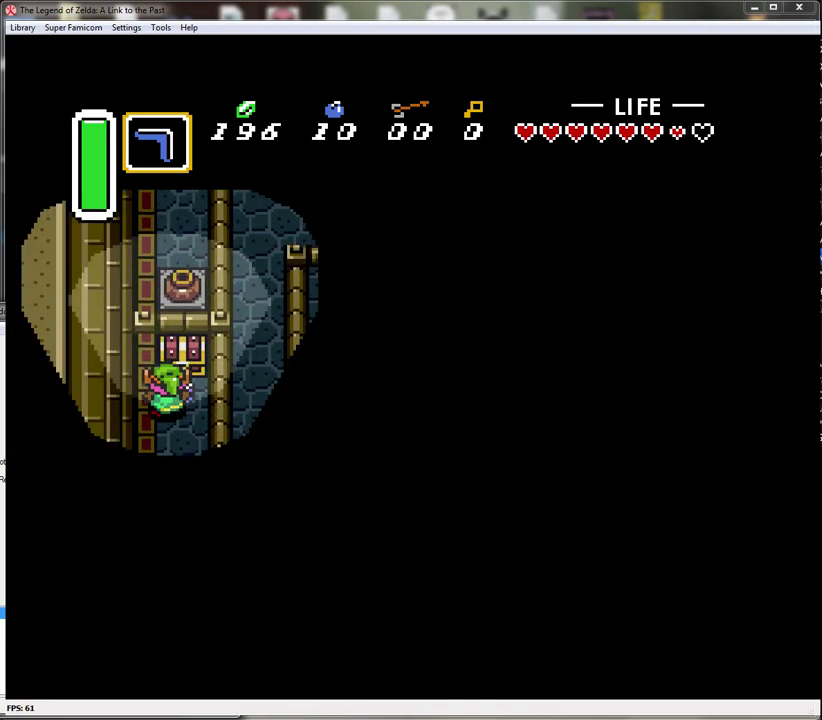
{"buttons": ["DPAD_DOWN"], "events": [[117, "DPAD_UP", "up"], [150, "A", "up"], [400, "DPAD_DOWN", "down"]]}
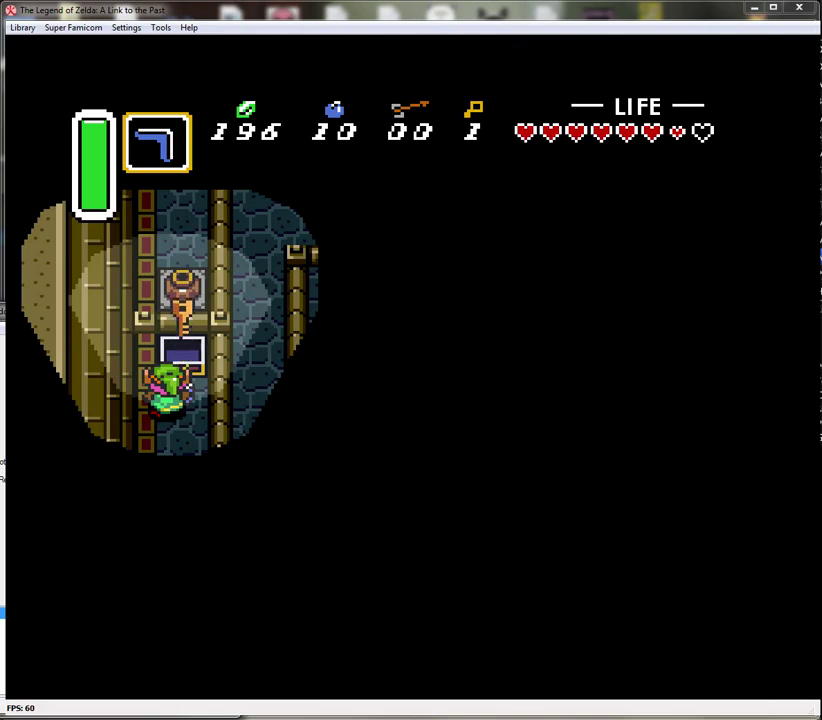
{"buttons": ["DPAD_DOWN"], "events": []}
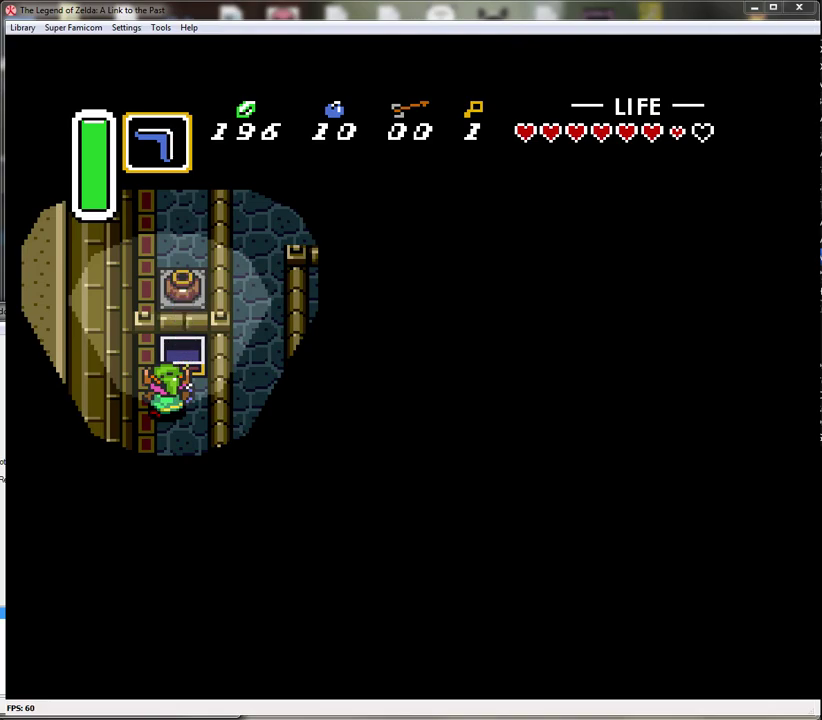
{"buttons": ["DPAD_DOWN"], "events": []}
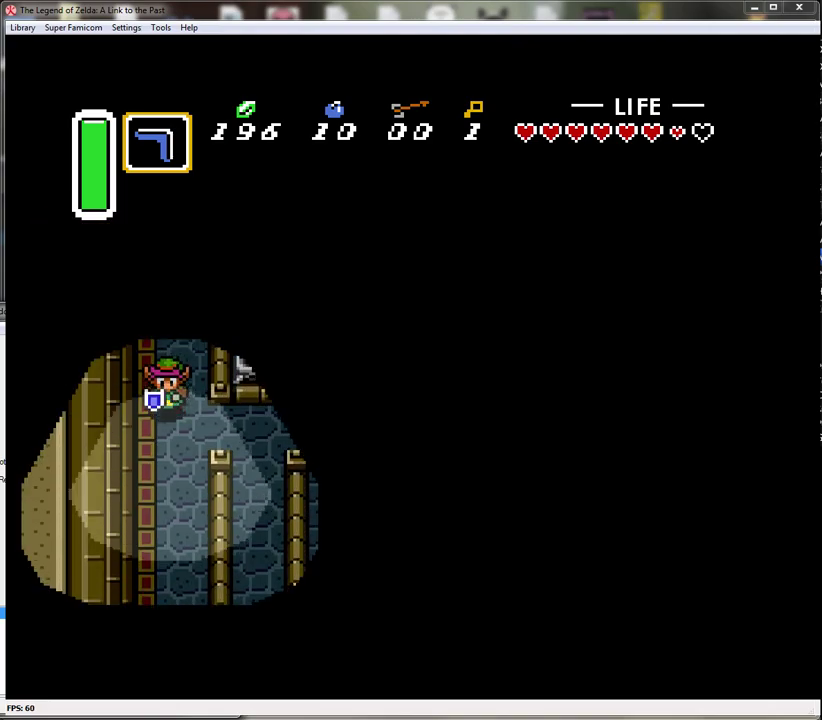
{"buttons": ["DPAD_DOWN"], "events": []}
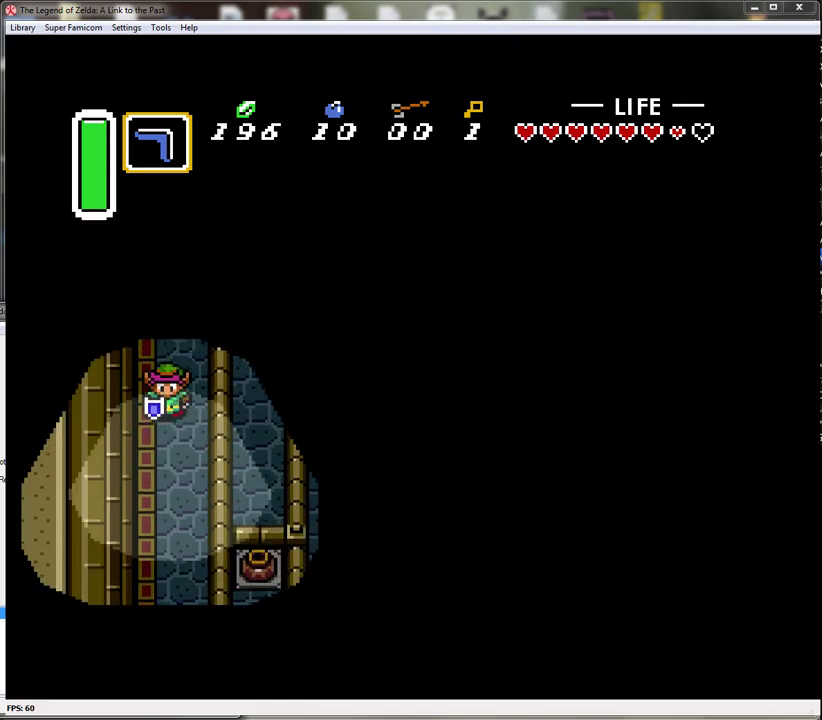
{"buttons": ["DPAD_DOWN"], "events": []}
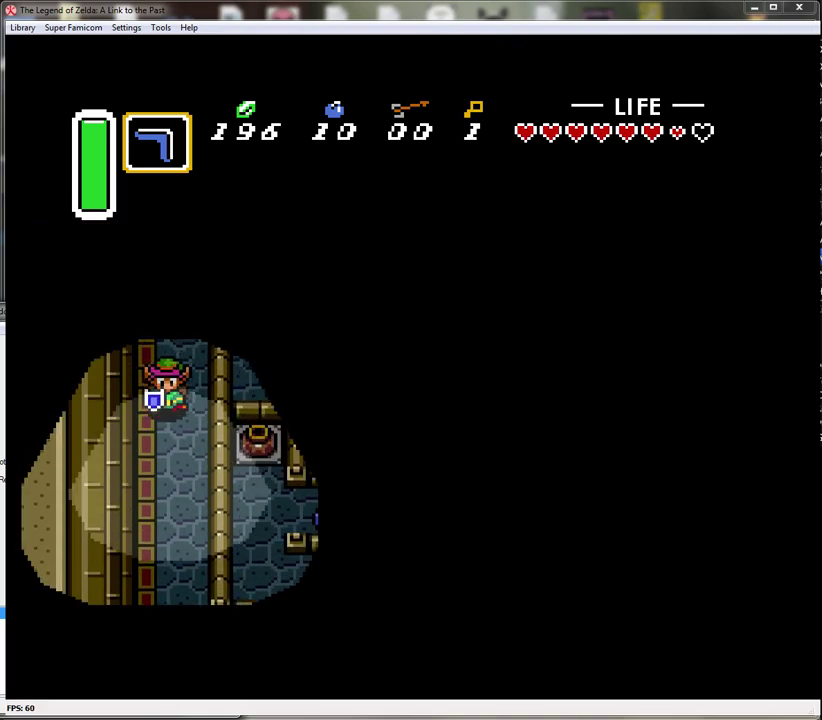
{"buttons": ["DPAD_DOWN"], "events": []}
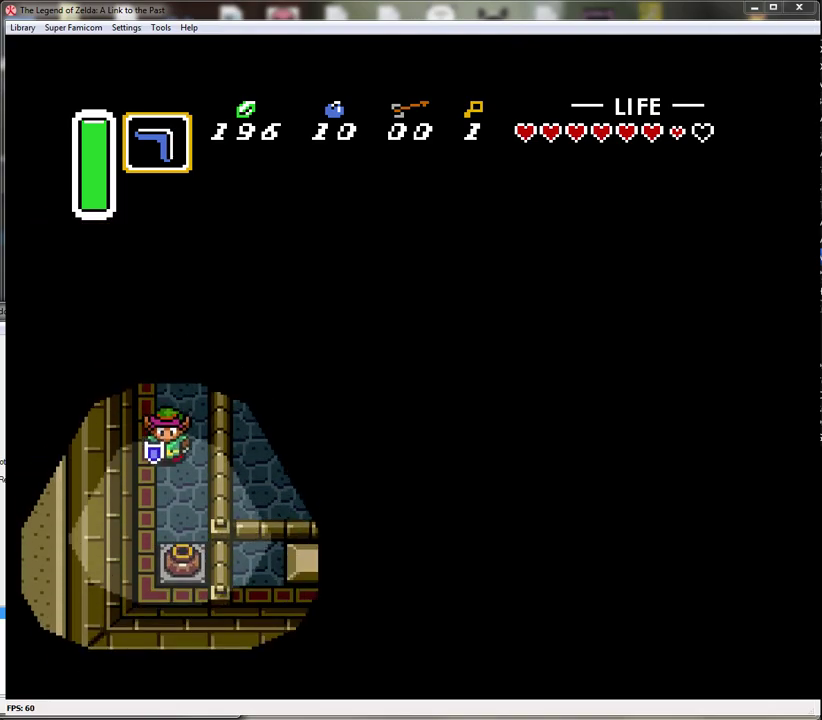
{"buttons": ["DPAD_DOWN"], "events": [[300, "A", "down"], [450, "A", "up"]]}
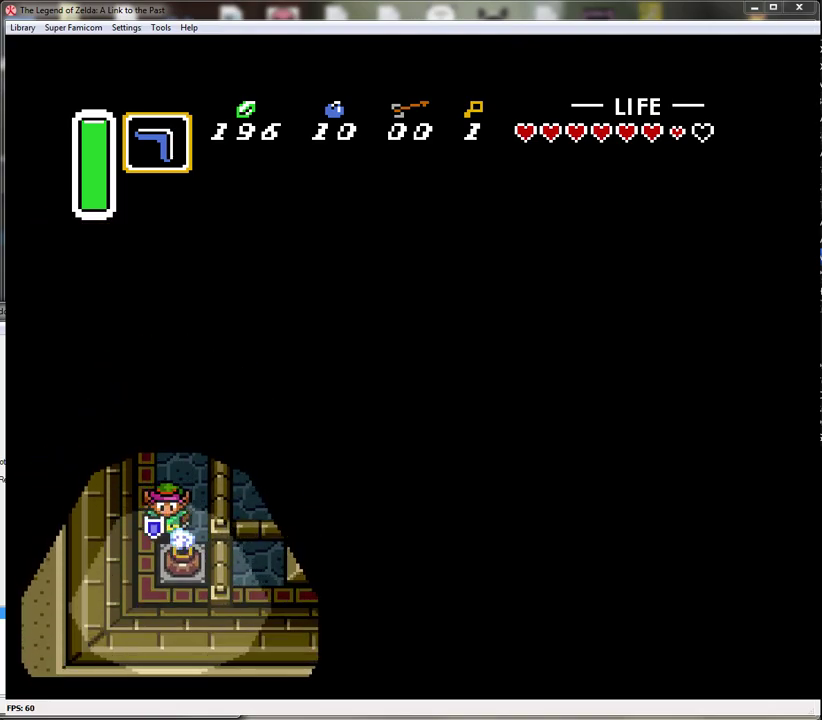
{"buttons": ["DPAD_DOWN"], "events": [[183, "A", "down"], [333, "A", "up"]]}
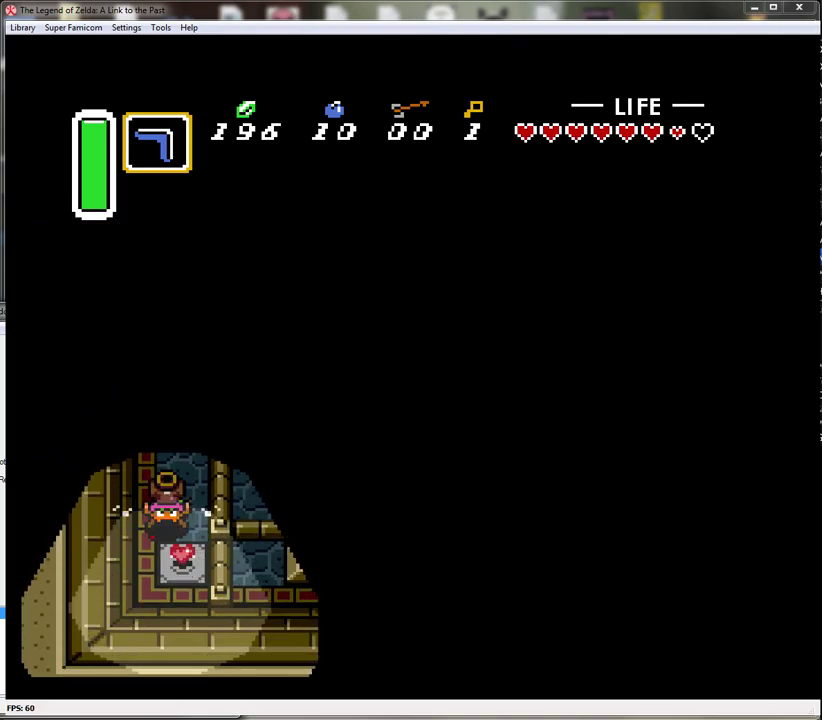
{"buttons": ["DPAD_UP"], "events": [[167, "A", "down"], [167, "DPAD_DOWN", "up"], [200, "DPAD_UP", "down"], [267, "A", "up"]]}
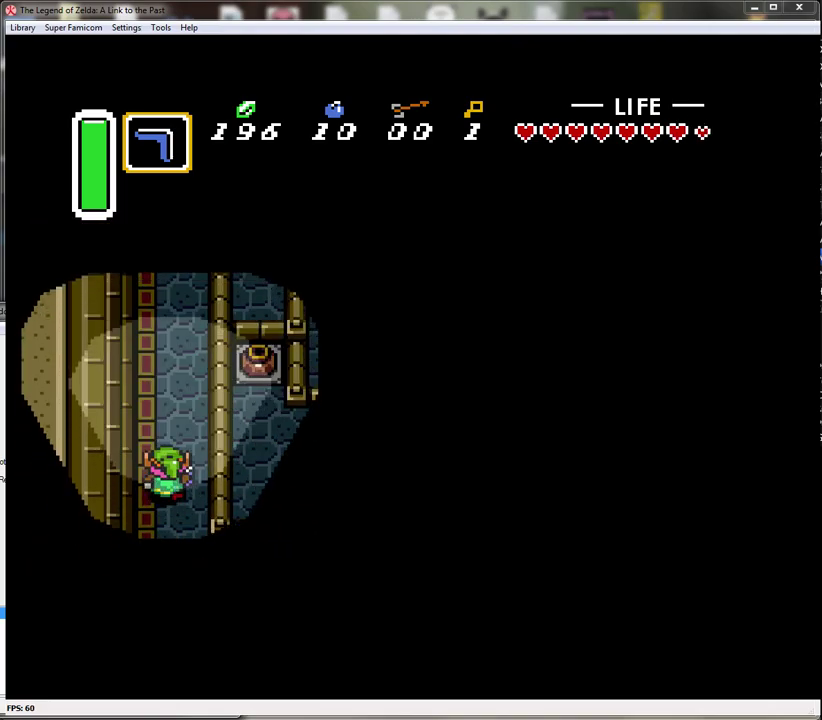
{"buttons": ["DPAD_UP"], "events": []}
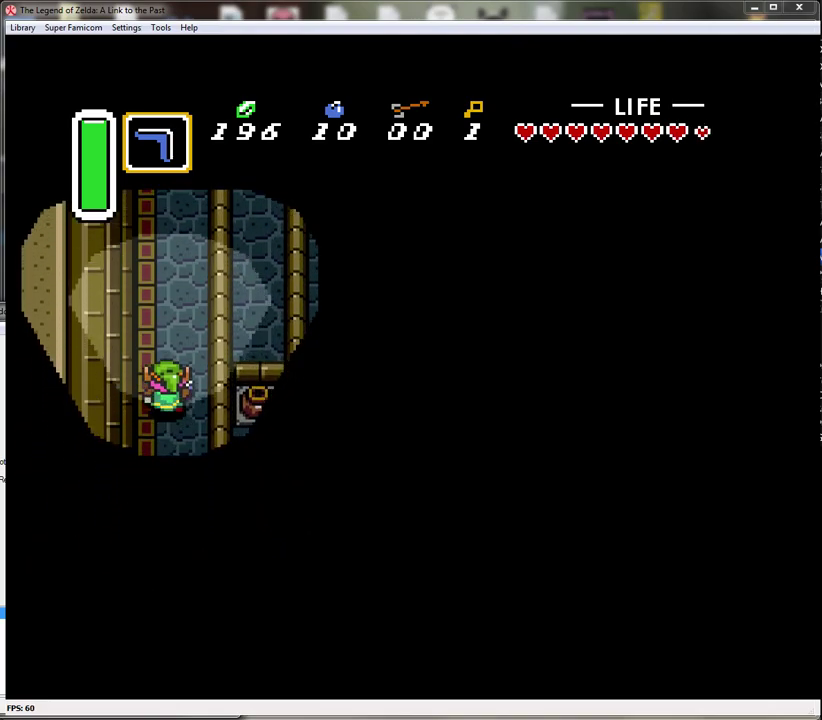
{"buttons": ["DPAD_UP"], "events": []}
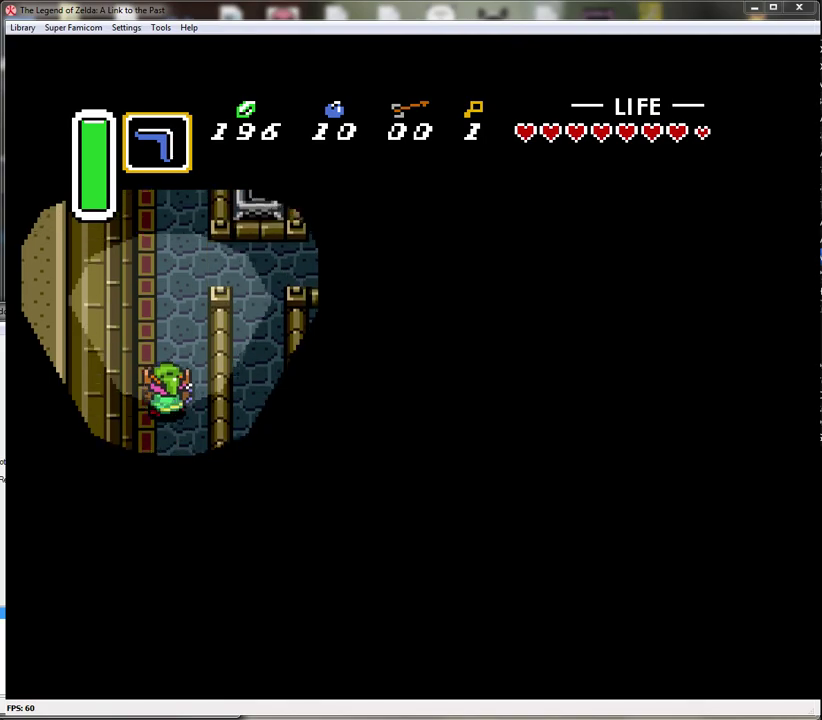
{"buttons": ["DPAD_UP"], "events": []}
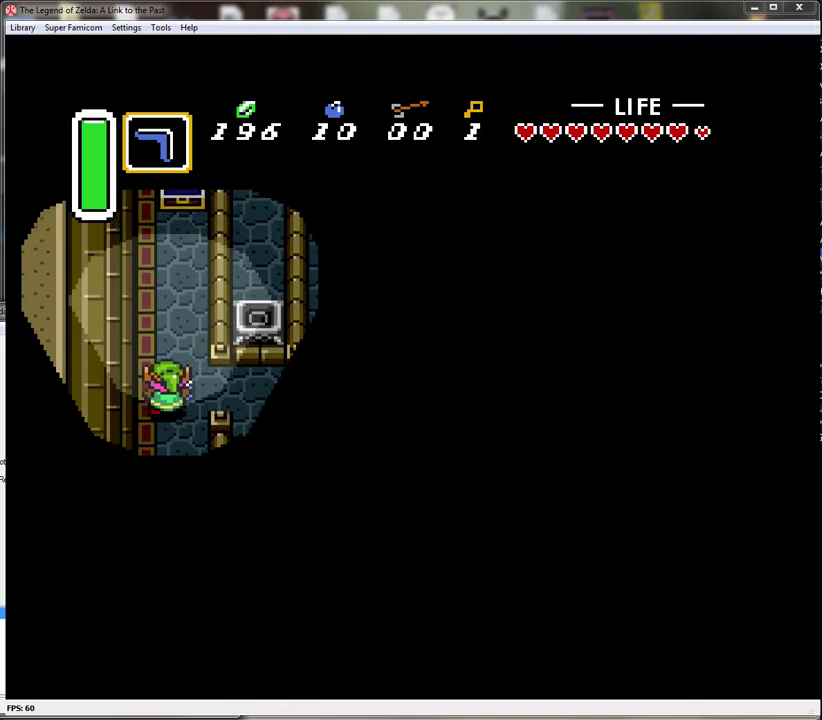
{"buttons": ["DPAD_RIGHT"], "events": [[17, "DPAD_RIGHT", "down"], [67, "DPAD_UP", "up"]]}
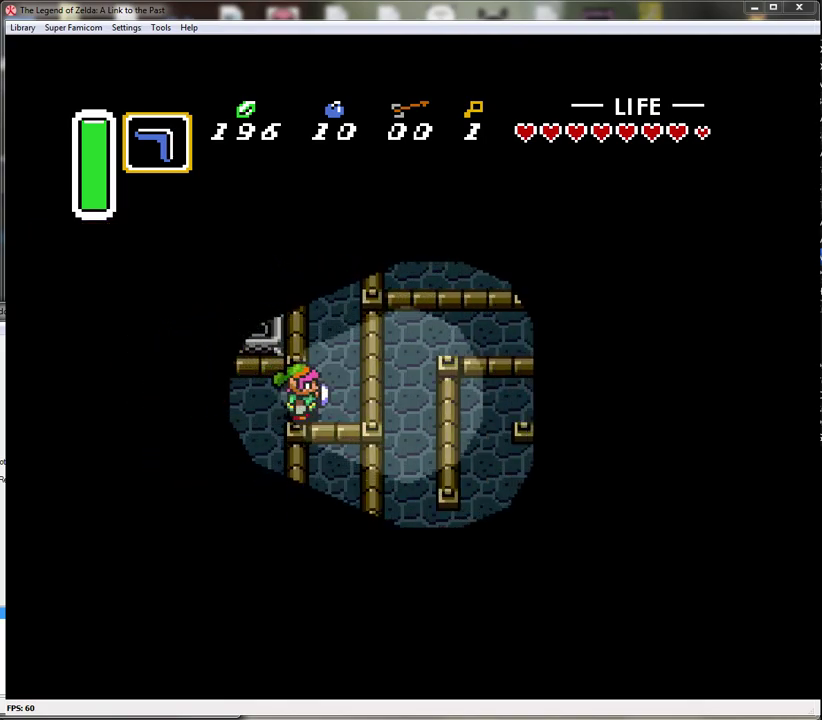
{"buttons": ["DPAD_DOWN"], "events": [[167, "DPAD_UP", "down"], [300, "DPAD_RIGHT", "up"], [417, "DPAD_RIGHT", "down"], [450, "DPAD_DOWN", "down"], [450, "DPAD_UP", "up"], [483, "DPAD_RIGHT", "up"]]}
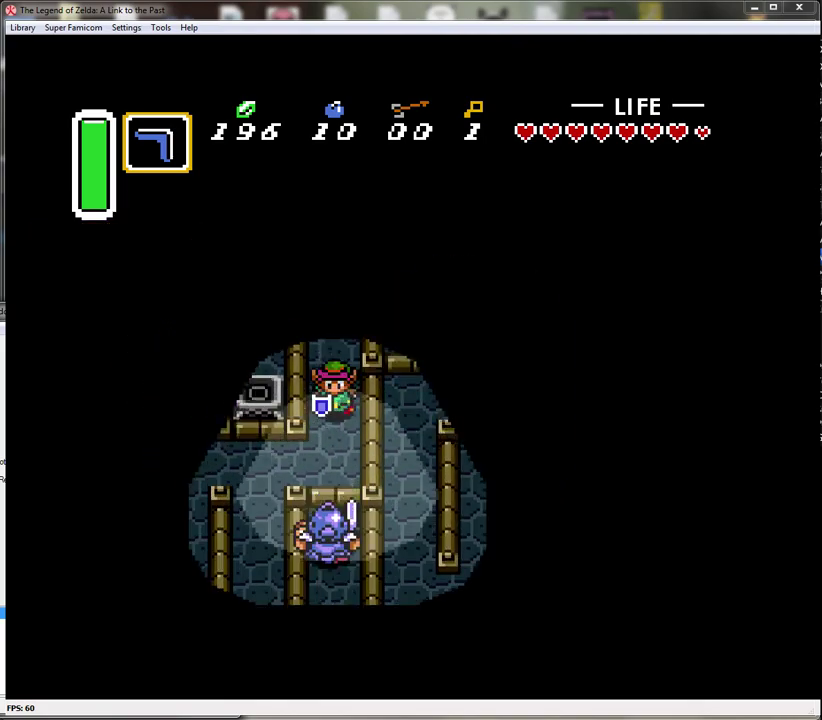
{"buttons": ["B"], "events": [[317, "B", "down"], [317, "DPAD_DOWN", "up"]]}
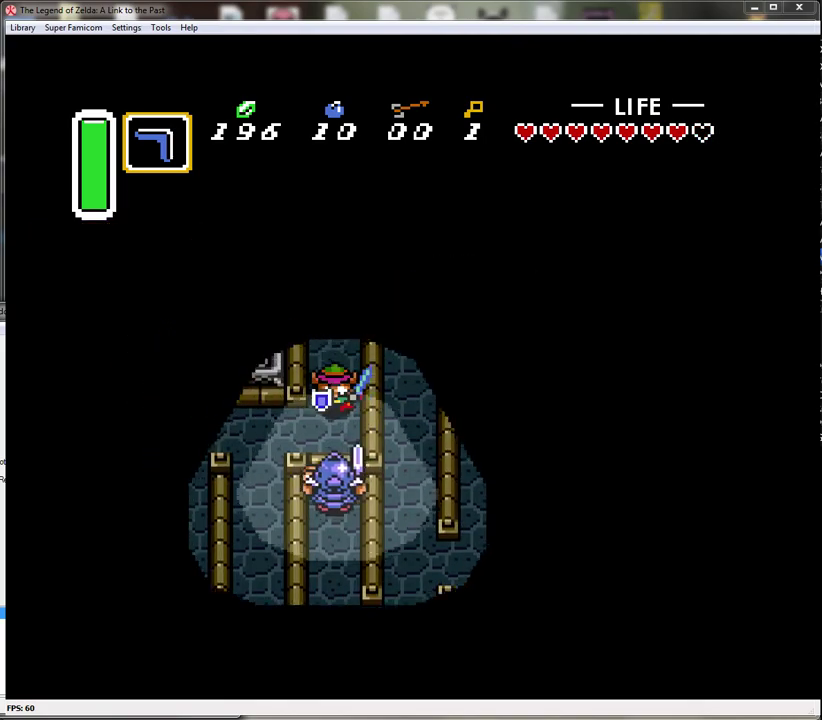
{"buttons": ["B", "DPAD_DOWN"], "events": [[67, "B", "up"], [233, "DPAD_DOWN", "down"], [233, "DPAD_LEFT", "down"], [300, "DPAD_LEFT", "up"], [467, "B", "down"]]}
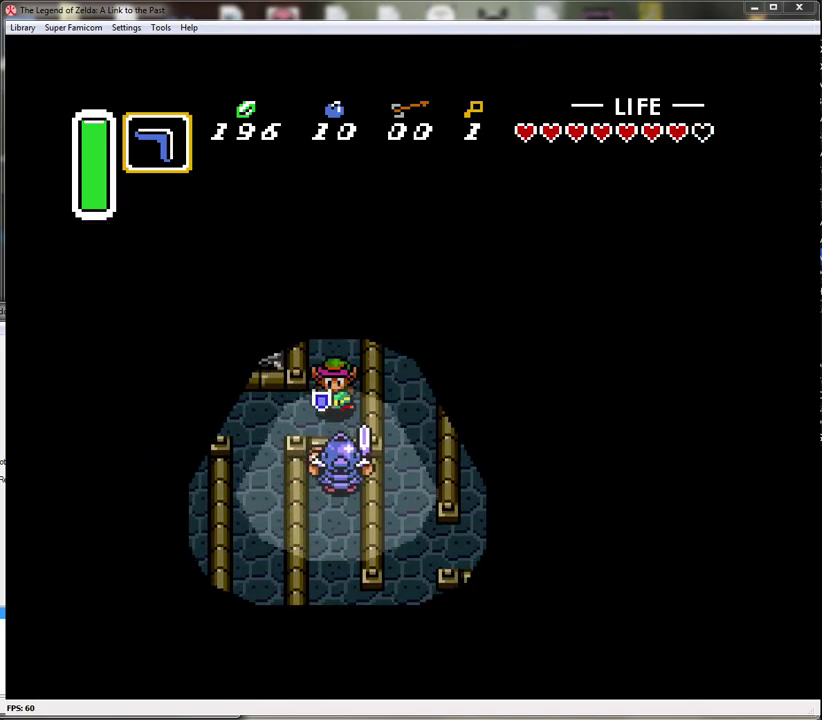
{"buttons": [], "events": [[67, "DPAD_DOWN", "up"], [267, "B", "up"]]}